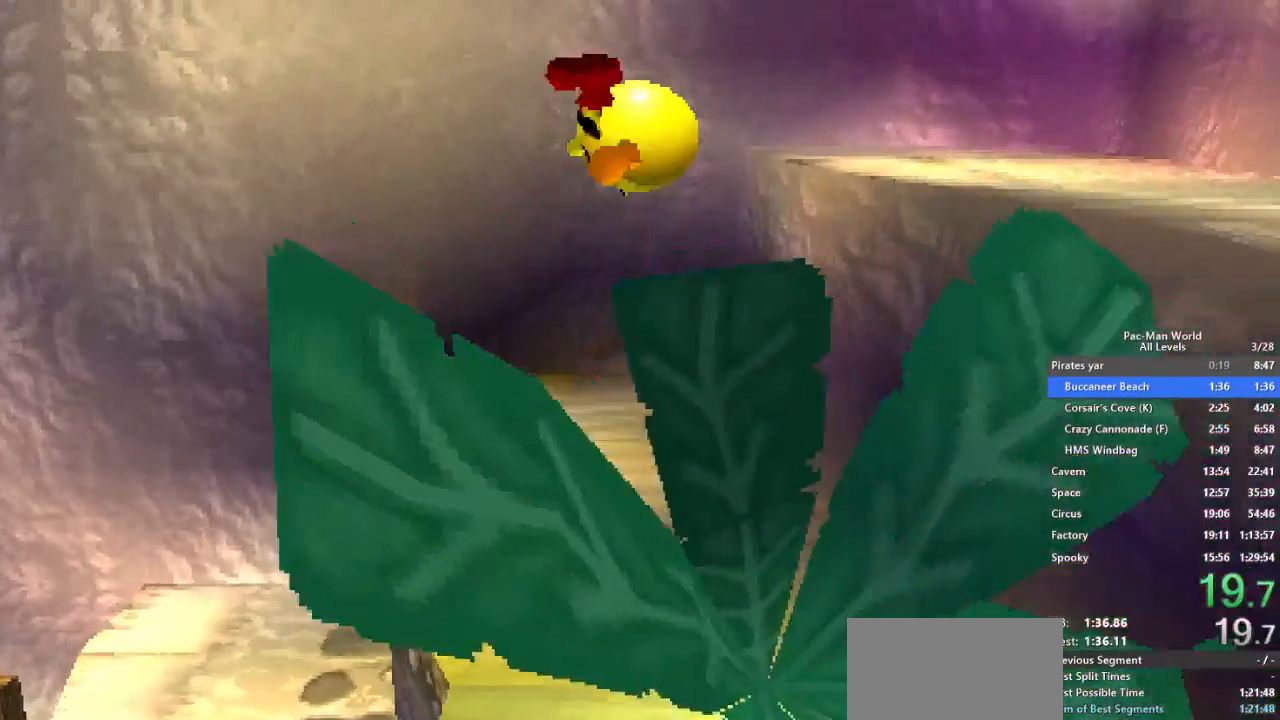
Gameplay with a controller (Xbox layout); each line is a JSON object with the inputs held at the frame after it (dt_ms = milliseconds from this image to that frame). "events" lists button and stick changes between this image and that frame as [ms after this image, input, new state], when the widget could be followed in between. Not read: HOME L1 L2 L3 R2 R3 SELECT.
{"dt_ms": 1000, "buttons": [], "left_stick": "up-right", "right_stick": "center"}
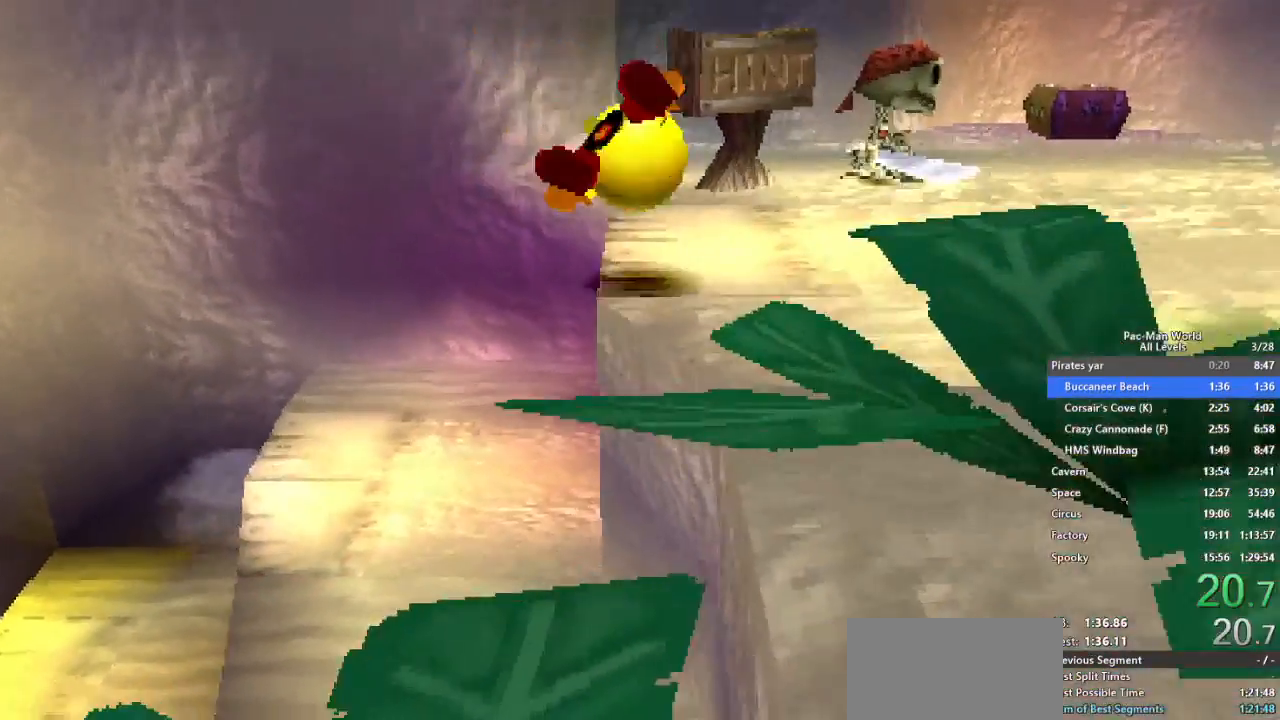
{"dt_ms": 500, "buttons": ["X"], "left_stick": "right", "right_stick": "center", "events": [[283, "X", "down"], [350, "left_stick", "right"]]}
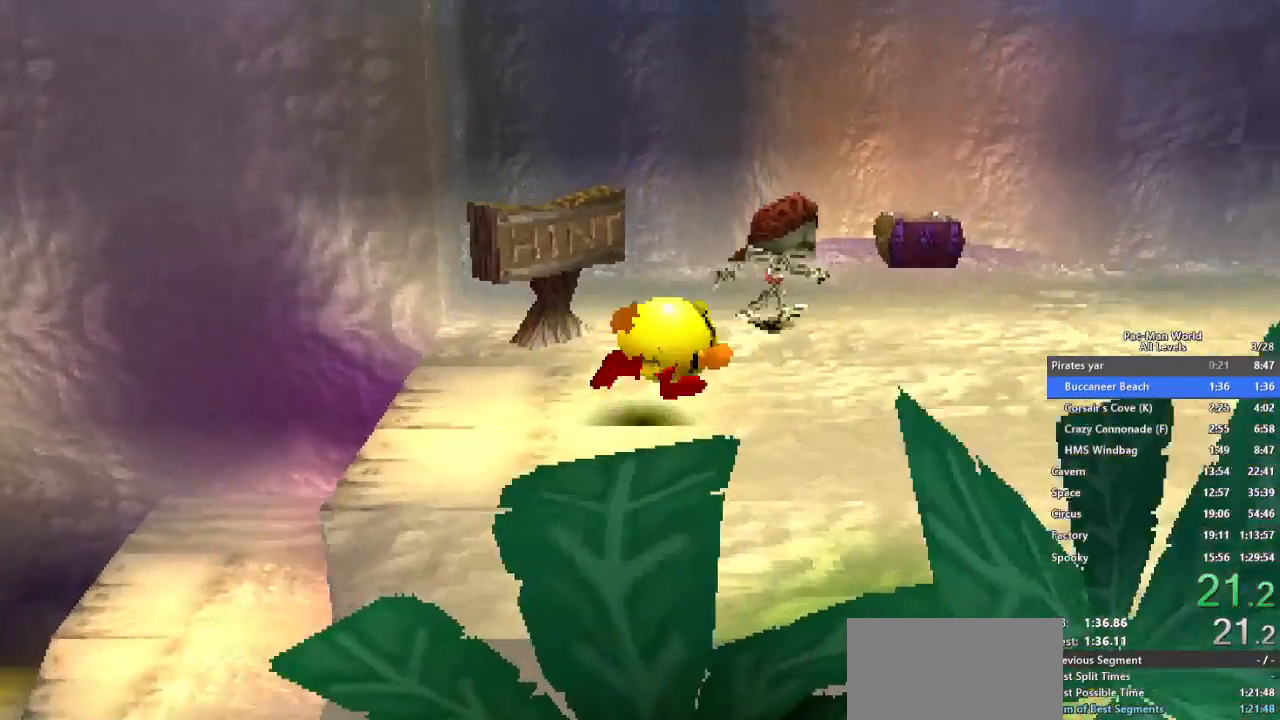
{"dt_ms": 500, "buttons": ["X"], "left_stick": "right", "right_stick": "center", "events": []}
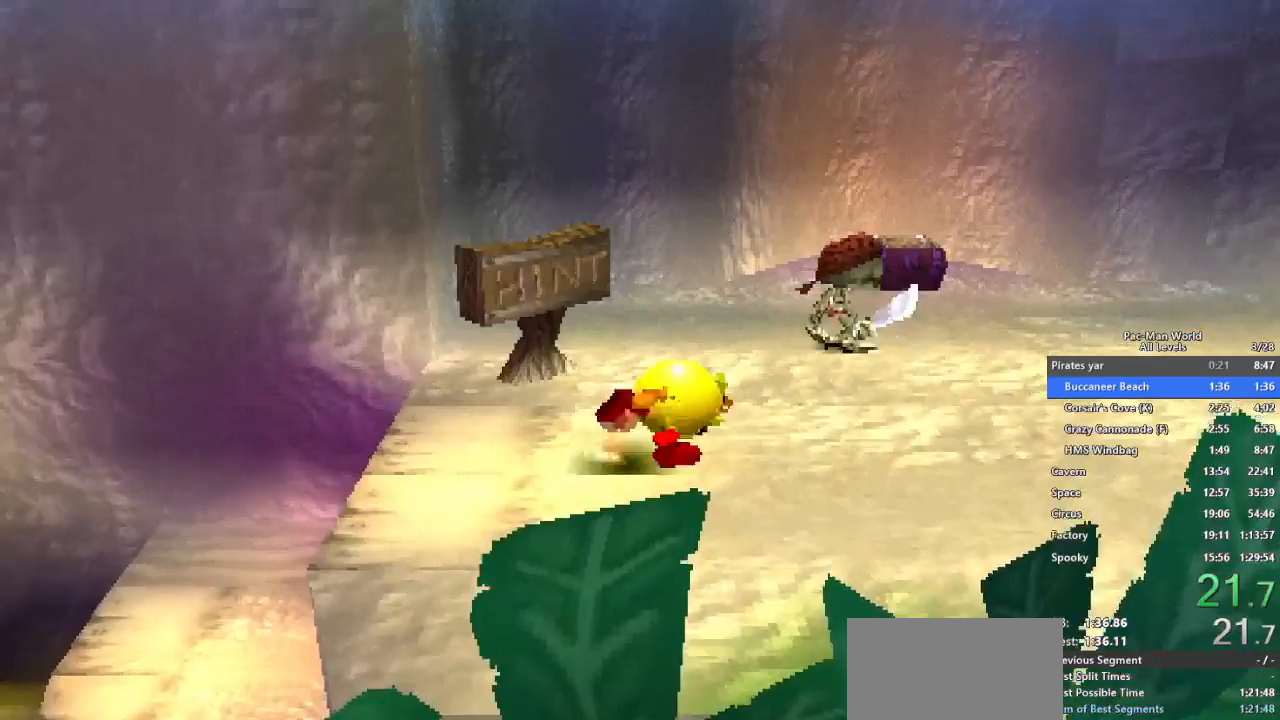
{"dt_ms": 500, "buttons": [], "left_stick": "right", "right_stick": "center", "events": [[33, "X", "up"]]}
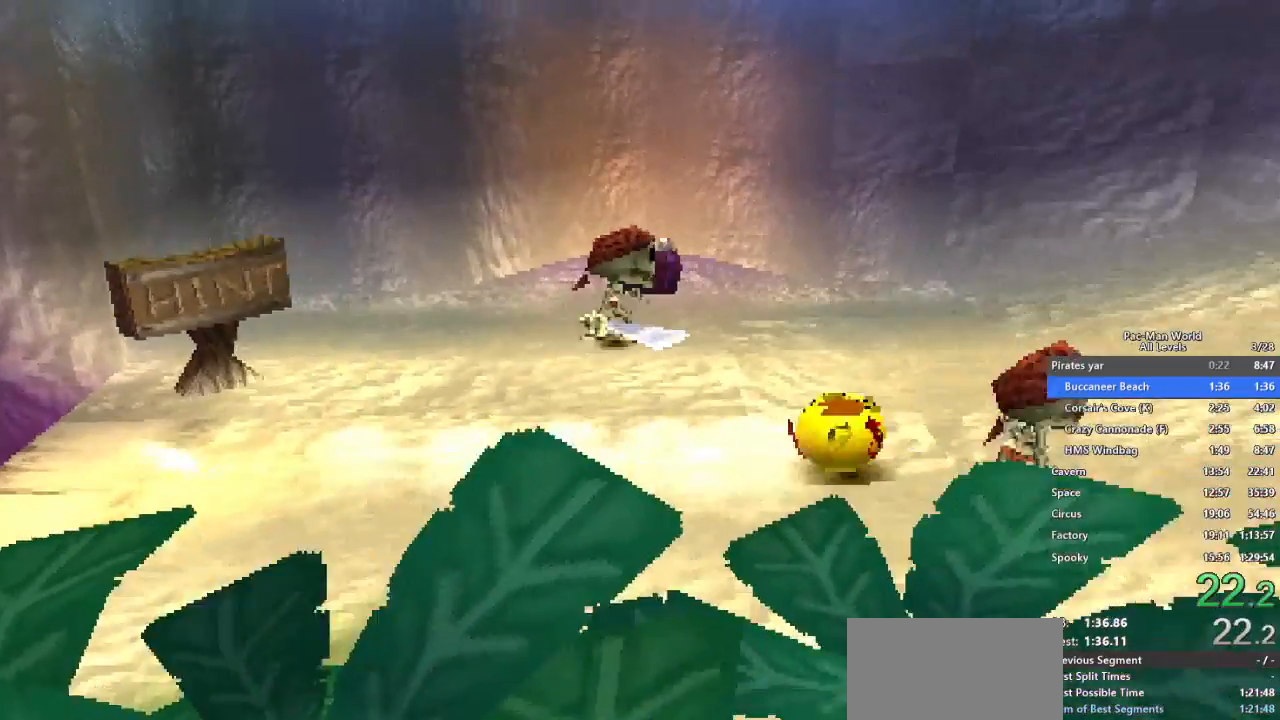
{"dt_ms": 500, "buttons": ["X"], "left_stick": "down-right", "right_stick": "center", "events": [[133, "left_stick", "down-right"], [150, "X", "down"], [317, "R1", "down"], [333, "R1", "up"]]}
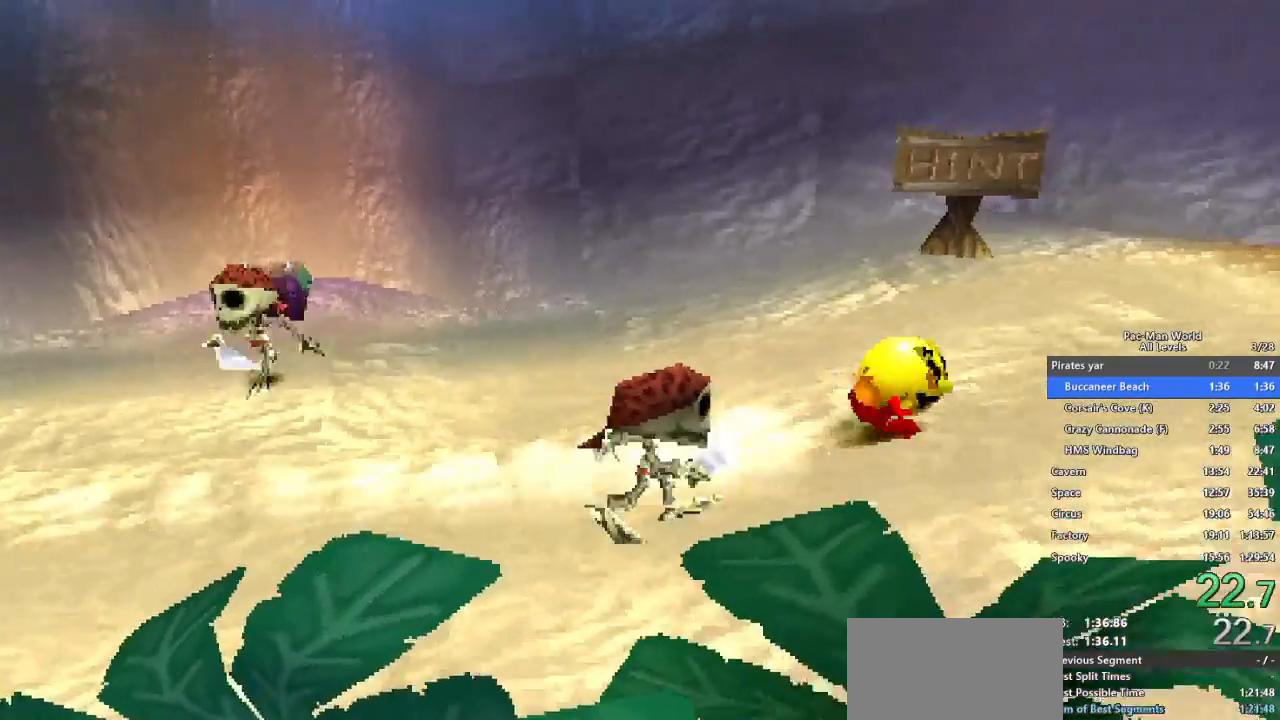
{"dt_ms": 1000, "buttons": [], "left_stick": "down-right", "right_stick": "center"}